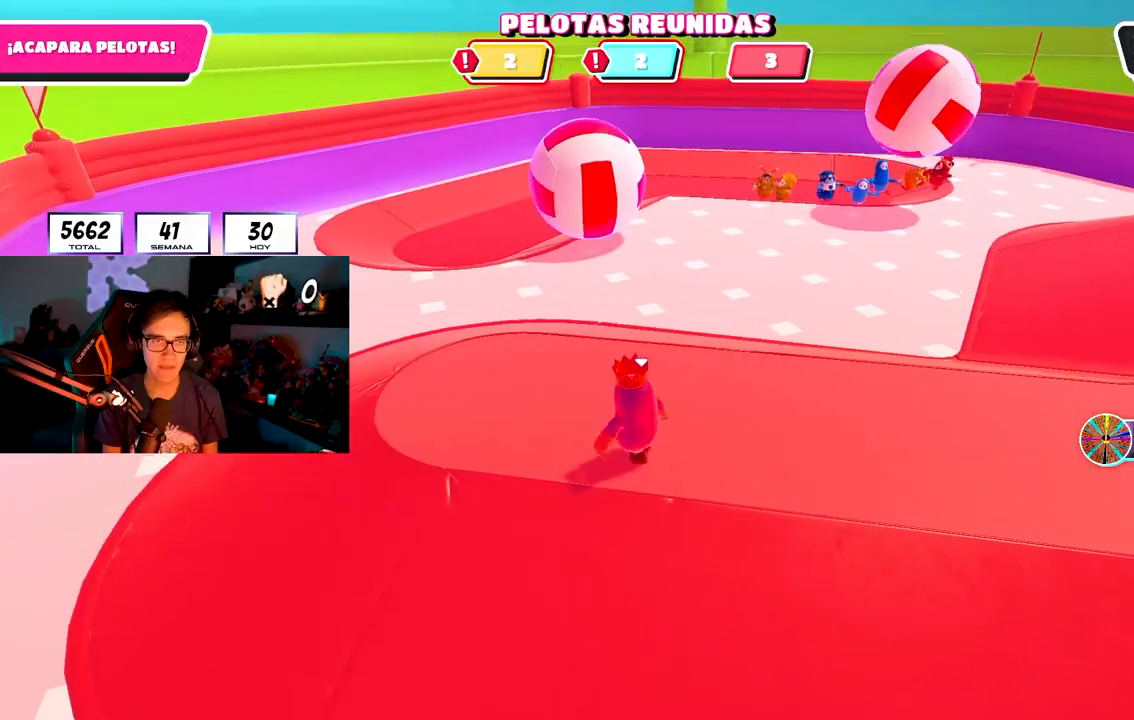
Gameplay with a controller (PlayStation layout); each line is a JSON object with the inputs held at the frame after it. "events" lists button and stick changes between this image and that frame as [ms after this image, input, new state], when the widget could be followed in between.
{"buttons": ["L2"], "left_stick": "up-right", "right_stick": "center", "events": [[133, "left_stick", "left"], [267, "left_stick", "up-left"], [367, "L2", "down"], [433, "left_stick", "up-right"]]}
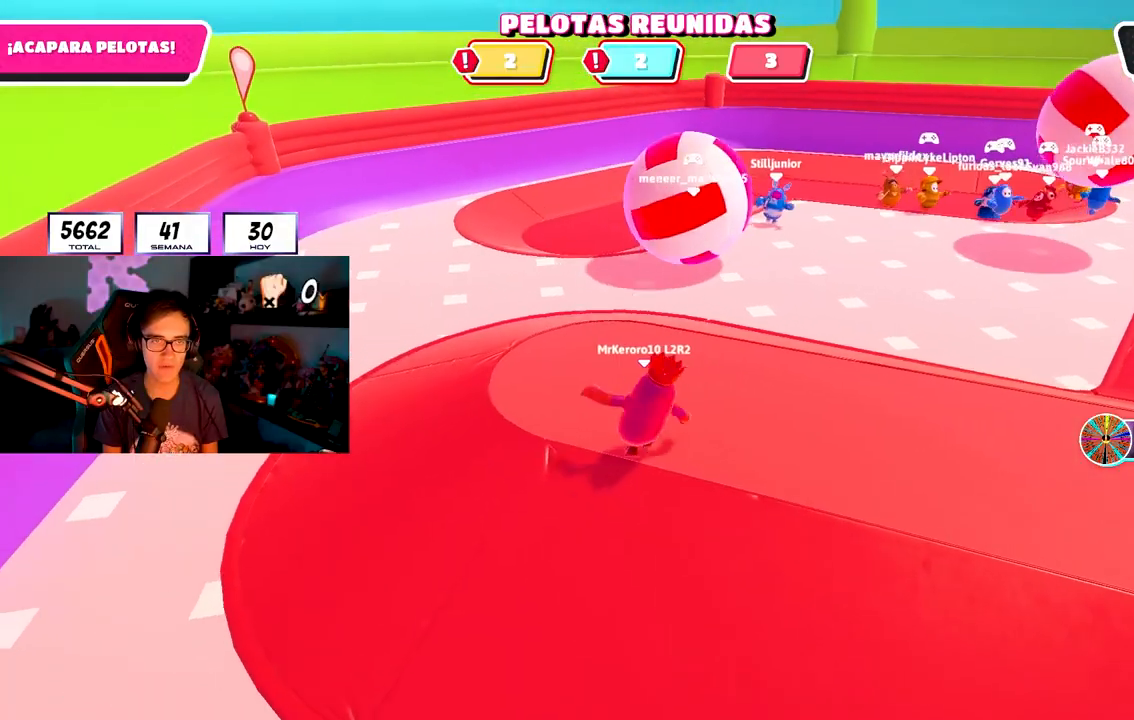
{"buttons": [], "left_stick": "up", "right_stick": "center", "events": [[33, "L2", "up"], [67, "left_stick", "up-left"], [117, "left_stick", "left"], [350, "left_stick", "up"]]}
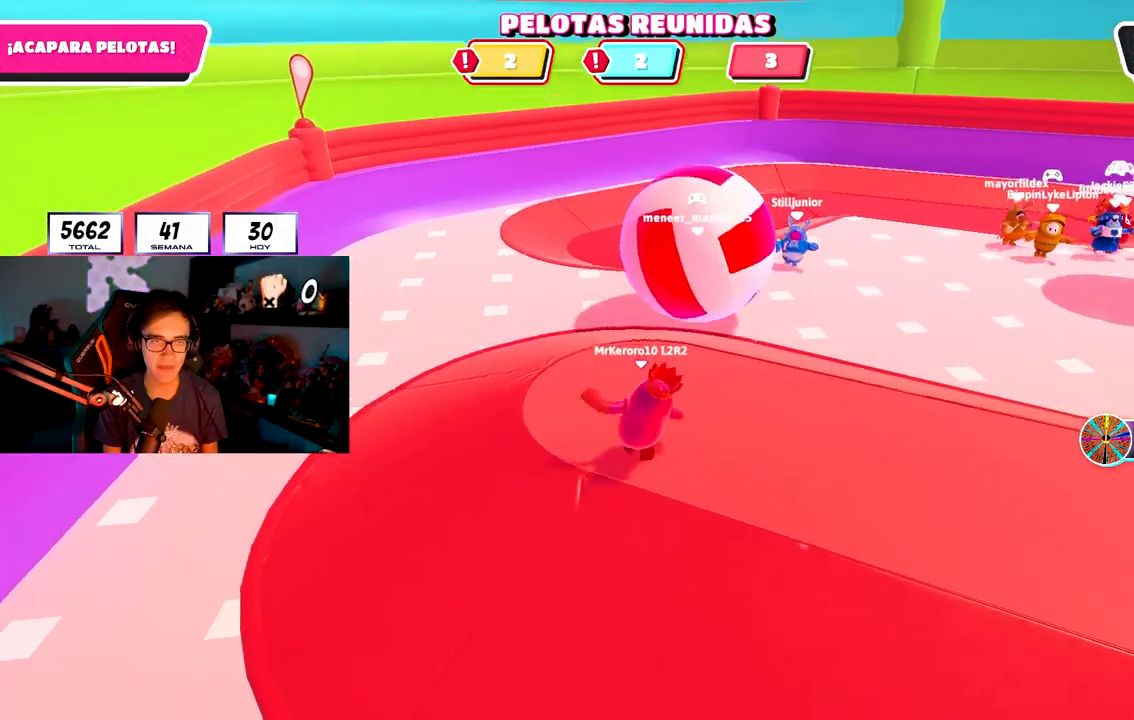
{"buttons": ["CROSS", "SQUARE"], "left_stick": "up-left", "right_stick": "center", "events": [[383, "left_stick", "up-left"], [433, "CROSS", "down"], [483, "SQUARE", "down"]]}
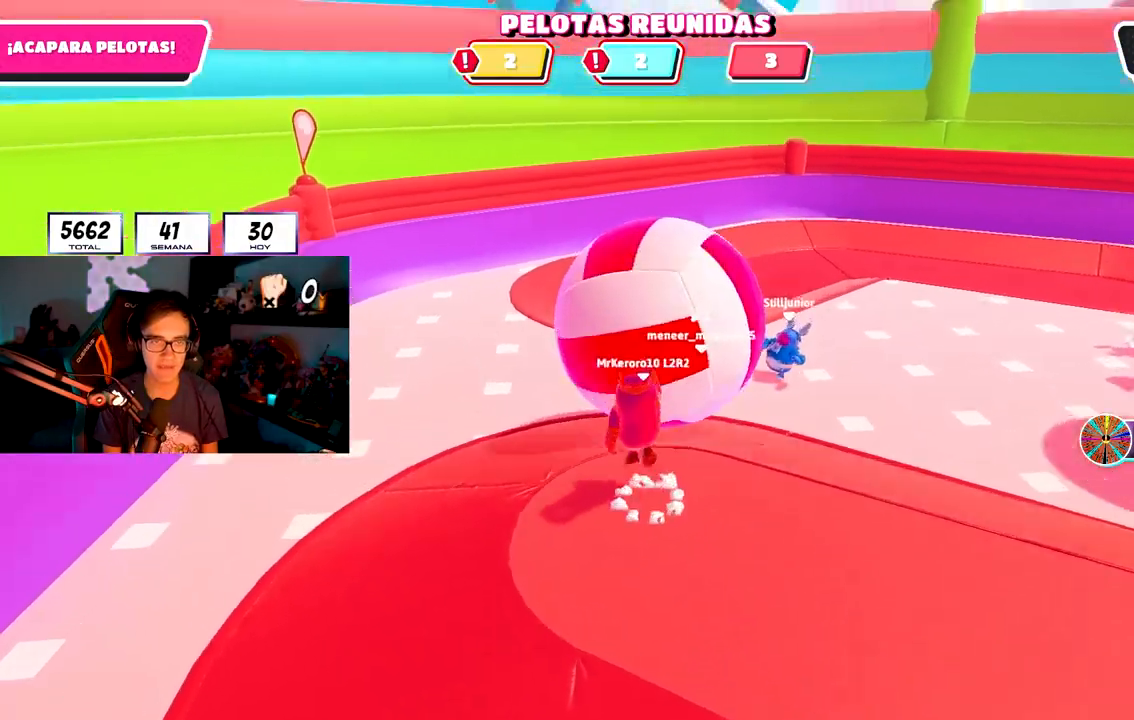
{"buttons": [], "left_stick": "up-left", "right_stick": "center", "events": [[17, "CROSS", "up"], [67, "SQUARE", "up"], [117, "SQUARE", "down"], [183, "SQUARE", "up"], [250, "SQUARE", "down"], [350, "SQUARE", "up"]]}
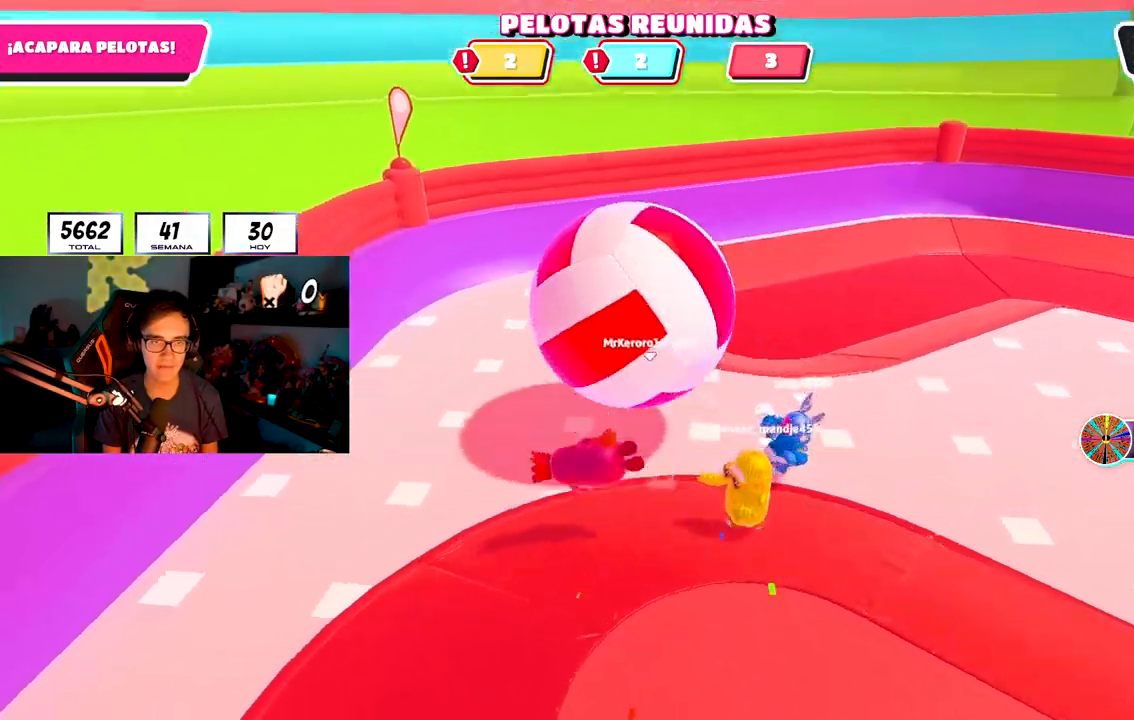
{"buttons": [], "left_stick": "down-right", "right_stick": "right", "events": [[17, "left_stick", "center"], [67, "left_stick", "down-right"], [83, "right_stick", "up-right"], [250, "left_stick", "right"], [317, "right_stick", "center"], [350, "left_stick", "down-right"], [417, "right_stick", "right"]]}
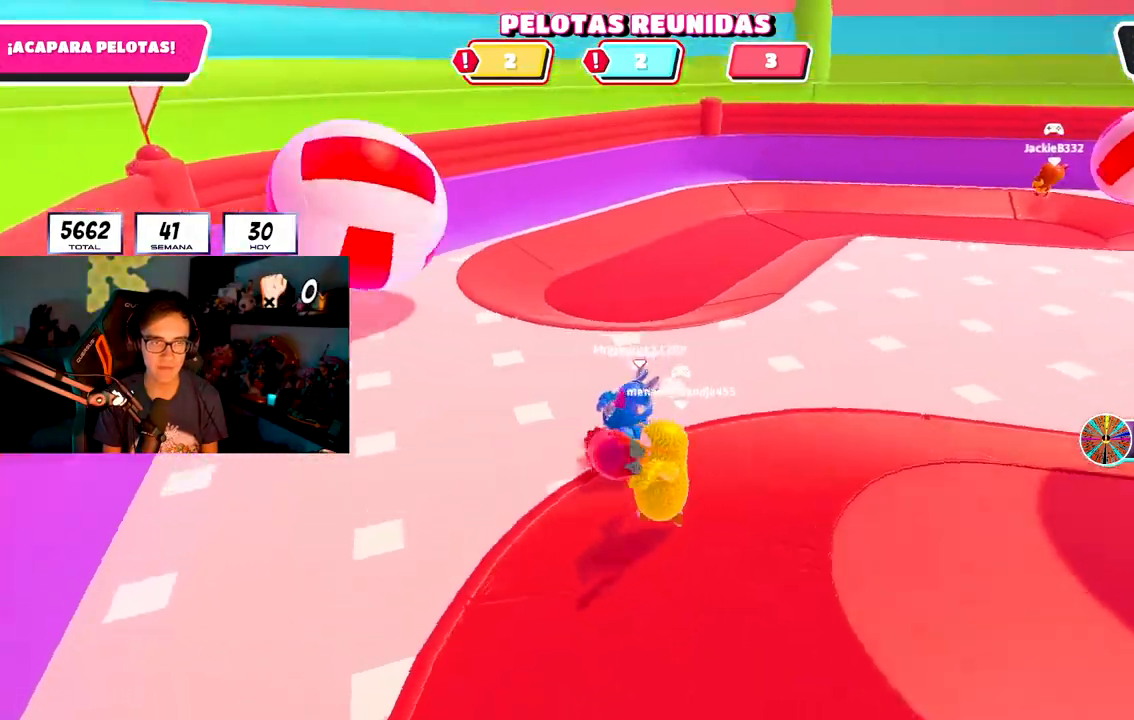
{"buttons": [], "left_stick": "down-right", "right_stick": "center", "events": [[17, "right_stick", "up-right"], [133, "right_stick", "right"], [333, "right_stick", "center"]]}
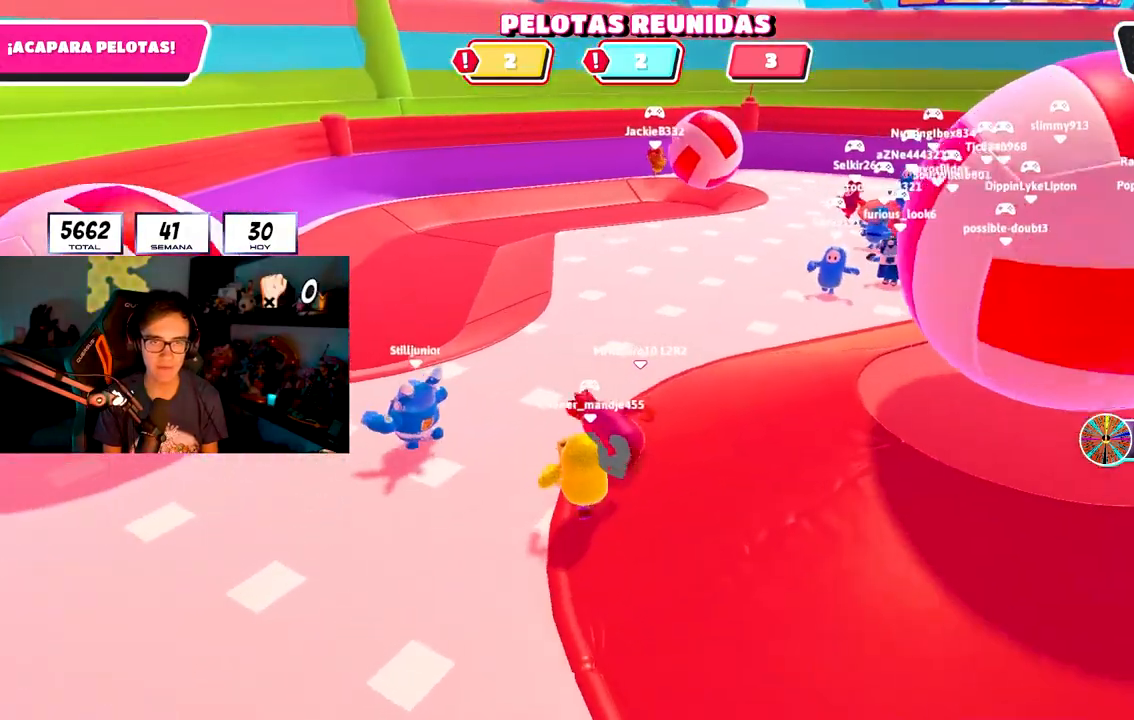
{"buttons": [], "left_stick": "right", "right_stick": "down-right", "events": [[17, "right_stick", "right"], [183, "right_stick", "center"], [317, "left_stick", "right"], [317, "right_stick", "down-right"]]}
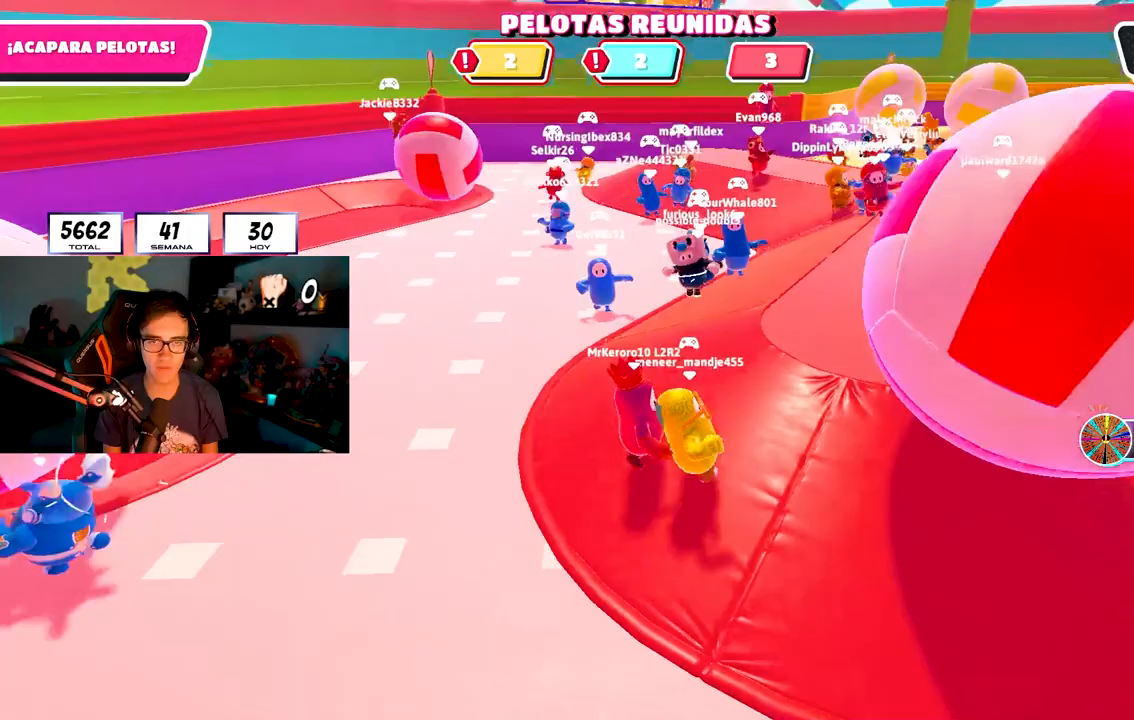
{"buttons": [], "left_stick": "up-right", "right_stick": "down-right", "events": [[283, "left_stick", "up-right"]]}
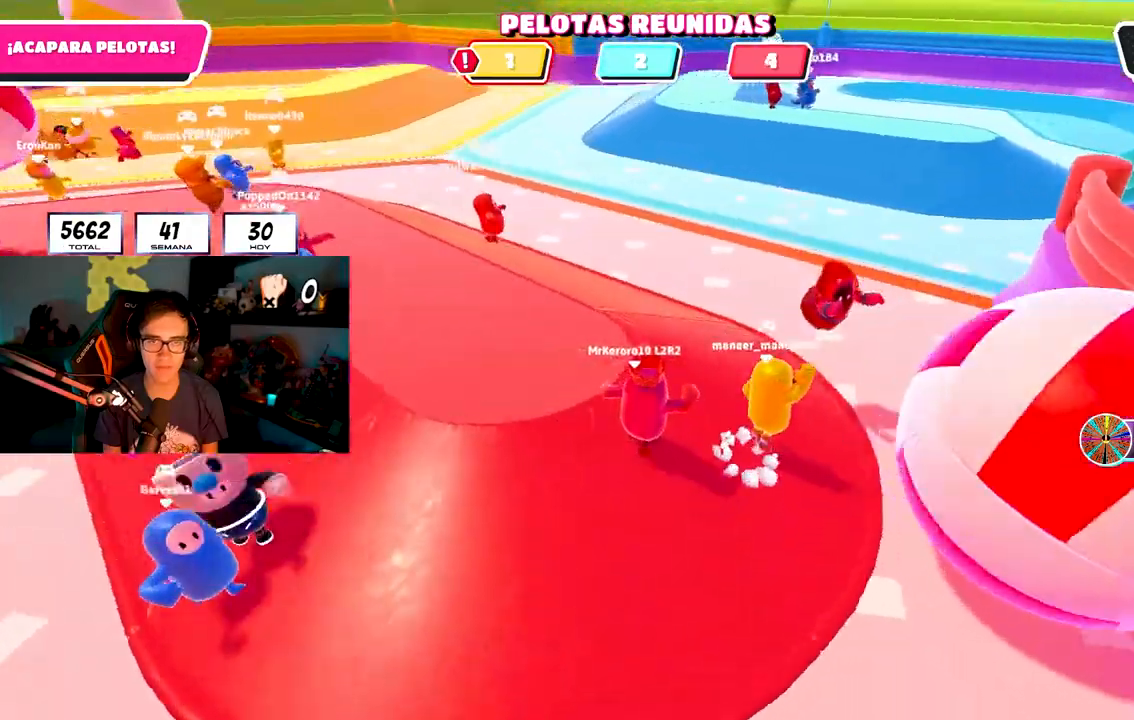
{"buttons": [], "left_stick": "up", "right_stick": "right", "events": [[317, "right_stick", "right"], [400, "left_stick", "up"]]}
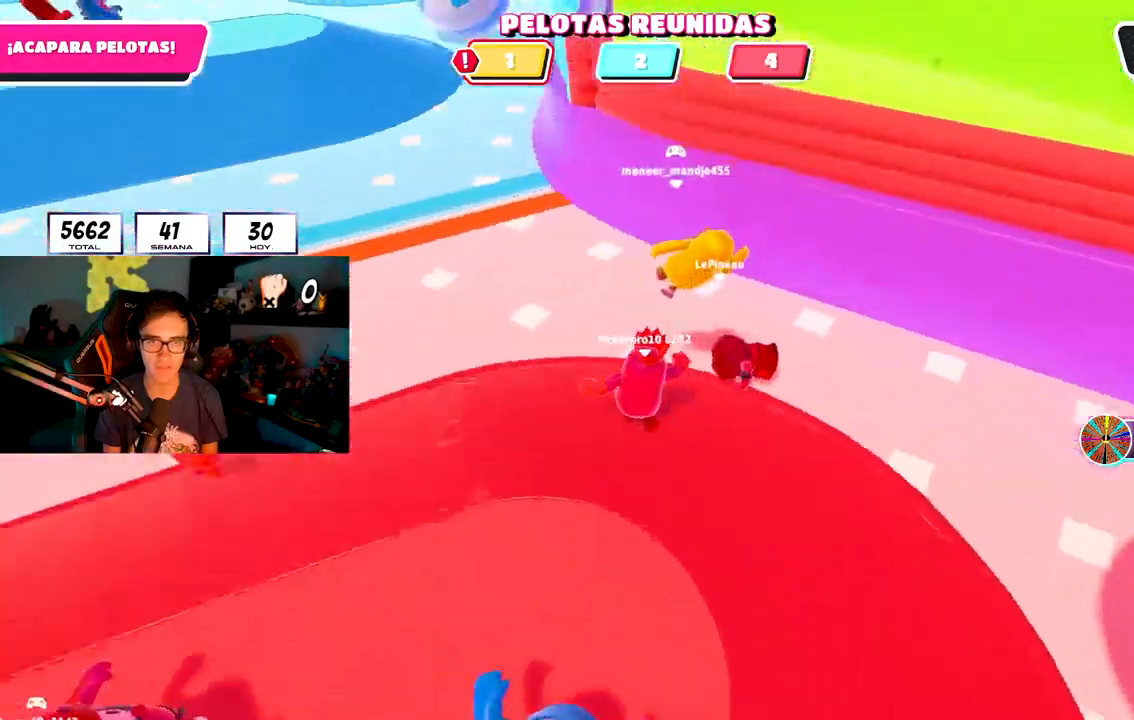
{"buttons": [], "left_stick": "down", "right_stick": "up-right", "events": [[67, "left_stick", "left"], [267, "left_stick", "down-left"], [400, "left_stick", "down"], [433, "right_stick", "up-right"]]}
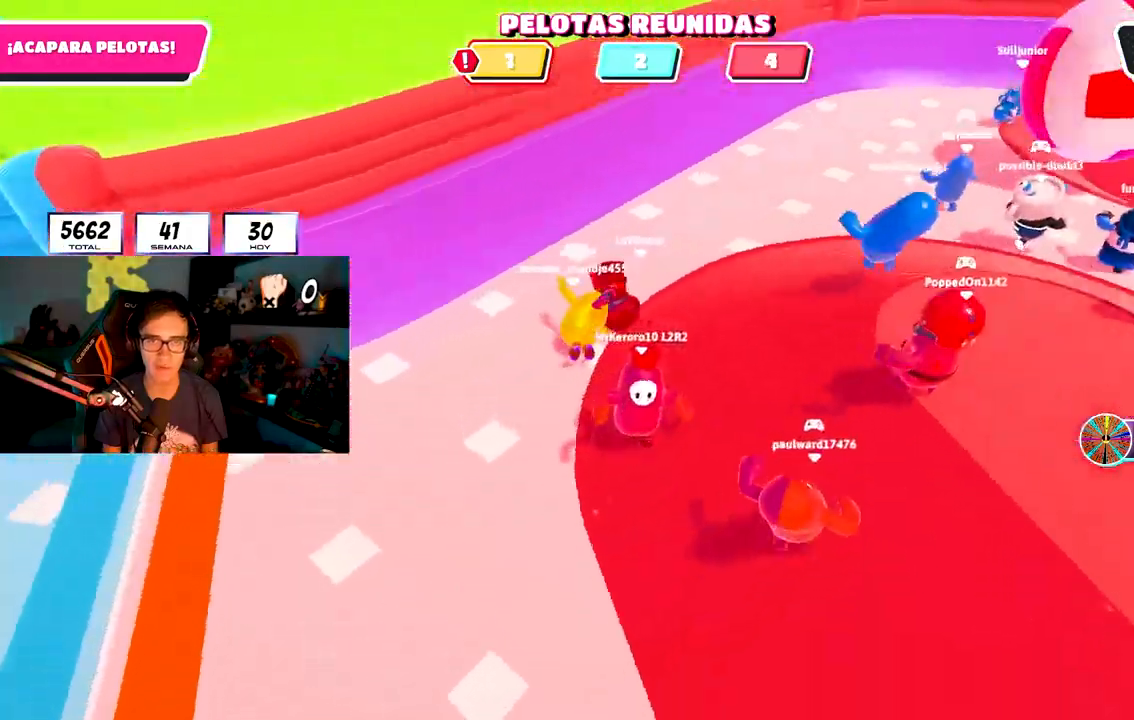
{"buttons": ["CROSS"], "left_stick": "down-right", "right_stick": "up-right", "events": [[133, "left_stick", "down-right"], [483, "CROSS", "down"]]}
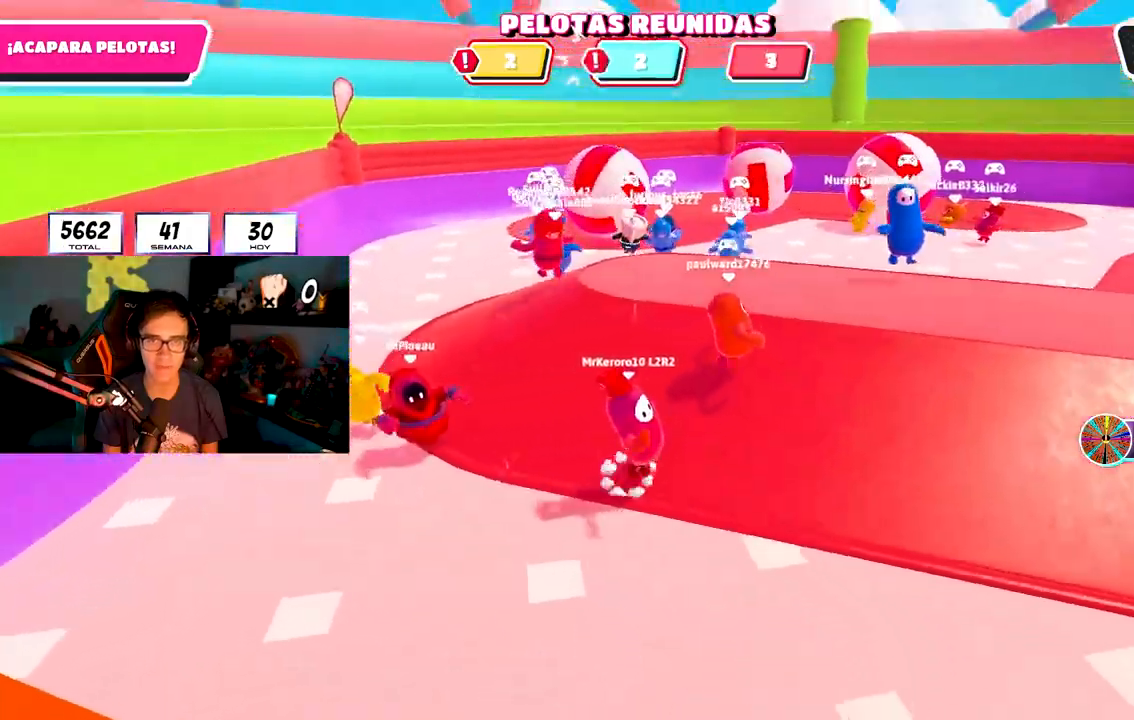
{"buttons": [], "left_stick": "down-right", "right_stick": "right", "events": [[83, "CROSS", "up"], [83, "right_stick", "center"], [217, "right_stick", "down-right"], [317, "right_stick", "right"]]}
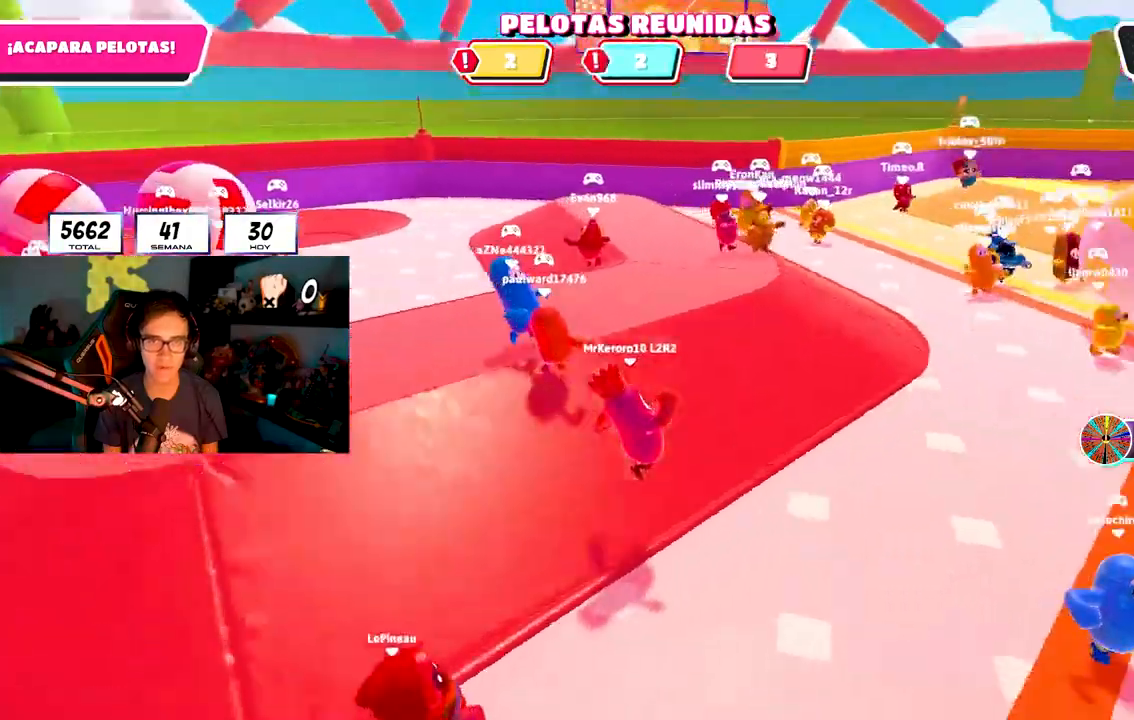
{"buttons": [], "left_stick": "right", "right_stick": "center", "events": [[17, "left_stick", "right"], [33, "right_stick", "center"], [300, "CROSS", "down"], [383, "CROSS", "up"]]}
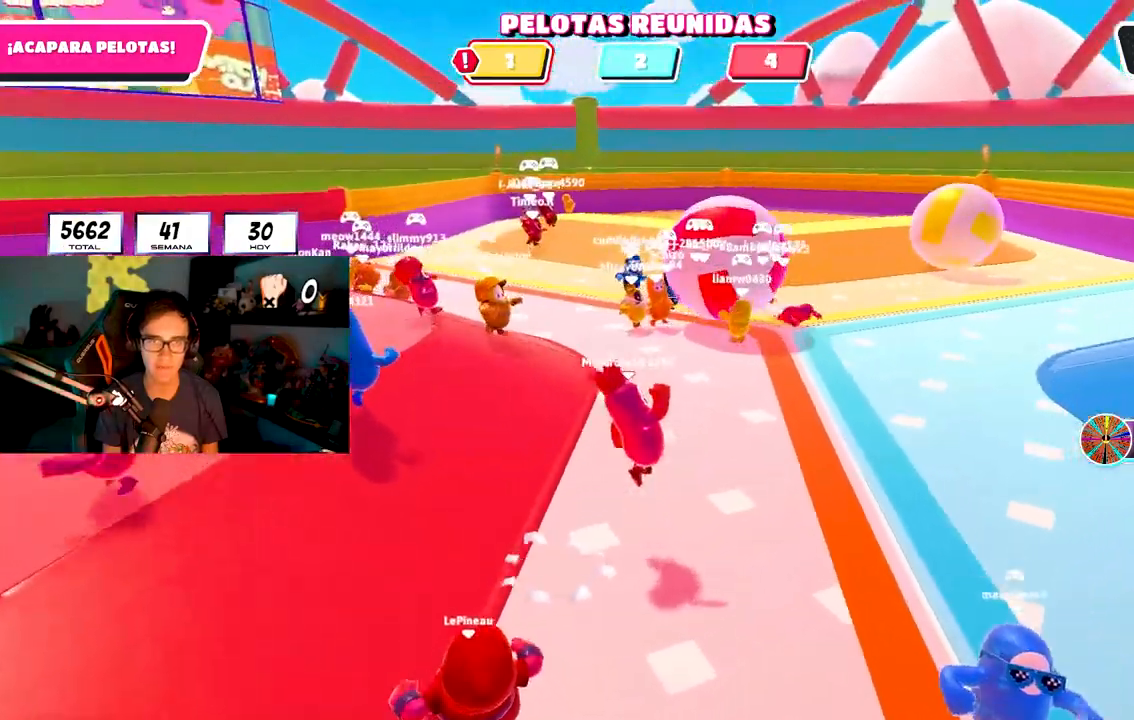
{"buttons": [], "left_stick": "up-right", "right_stick": "left", "events": [[33, "right_stick", "down-right"], [117, "right_stick", "center"], [233, "left_stick", "up-right"], [417, "right_stick", "left"]]}
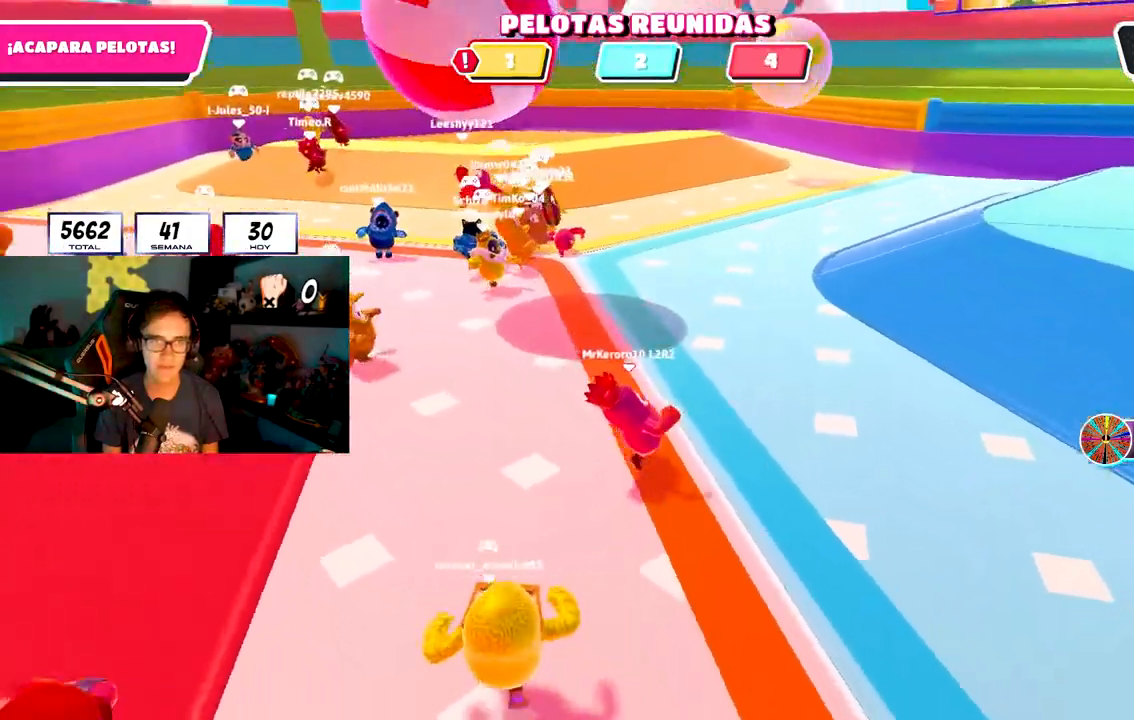
{"buttons": [], "left_stick": "down-left", "right_stick": "center", "events": [[200, "left_stick", "up-left"], [300, "left_stick", "down-left"], [367, "left_stick", "down"], [400, "right_stick", "center"], [467, "left_stick", "down-left"]]}
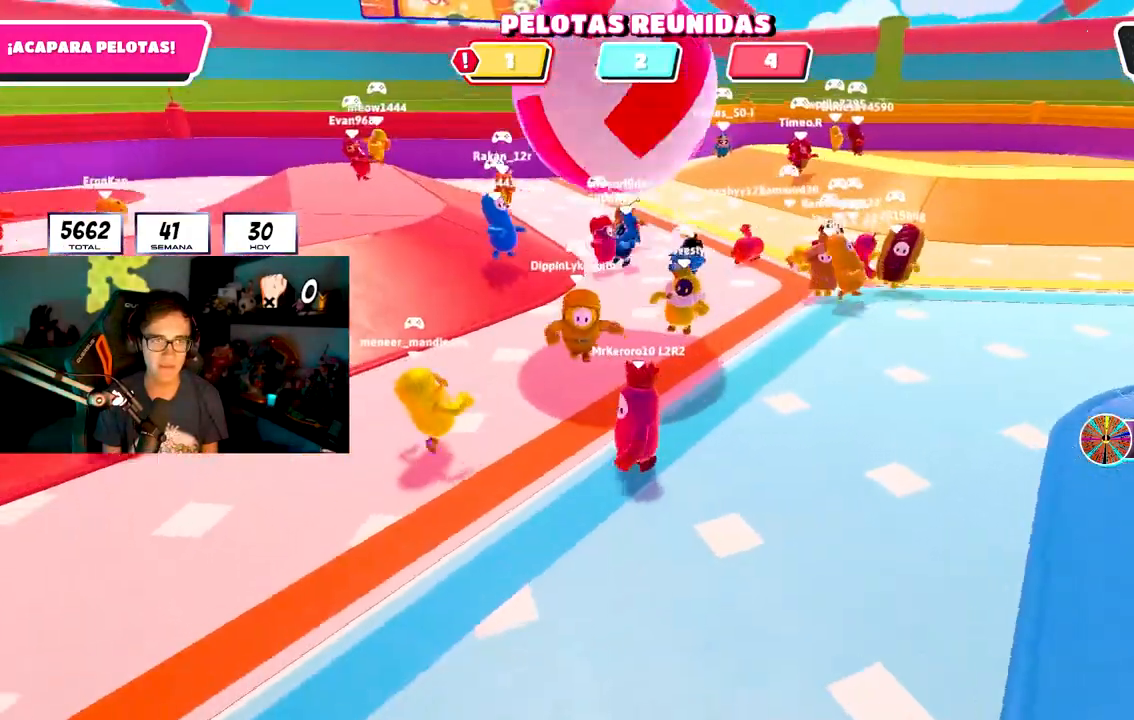
{"buttons": [], "left_stick": "down-right", "right_stick": "center", "events": [[83, "left_stick", "down-right"], [83, "right_stick", "left"], [183, "right_stick", "center"]]}
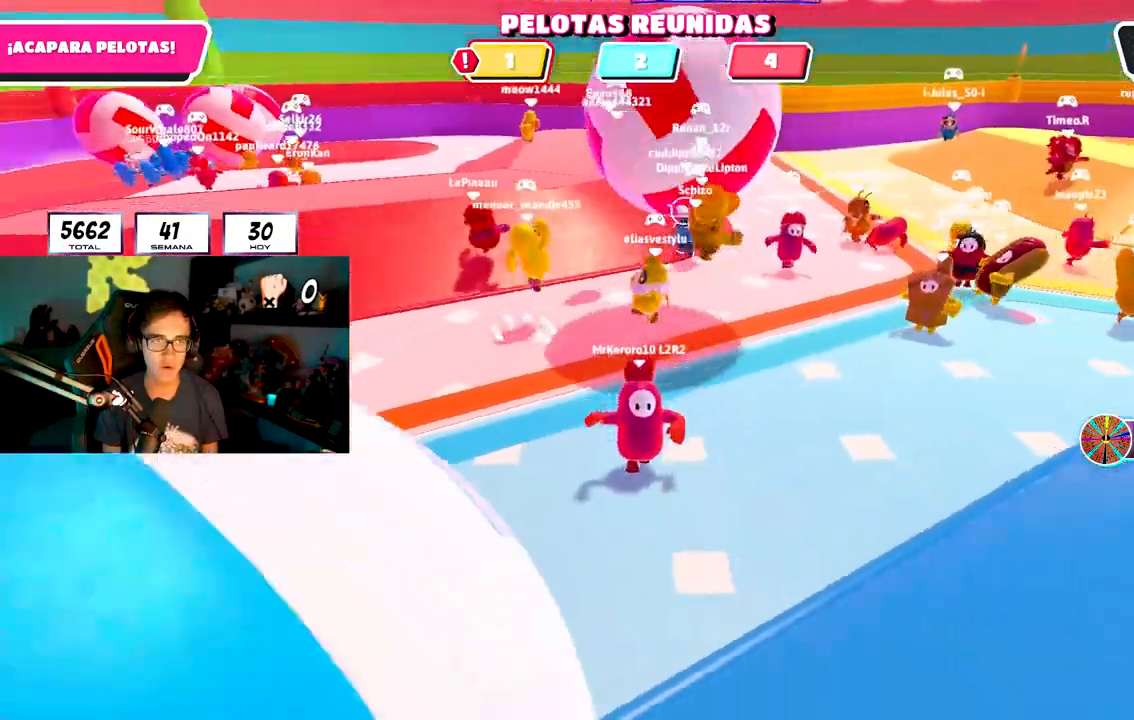
{"buttons": [], "left_stick": "right", "right_stick": "center", "events": [[433, "left_stick", "right"]]}
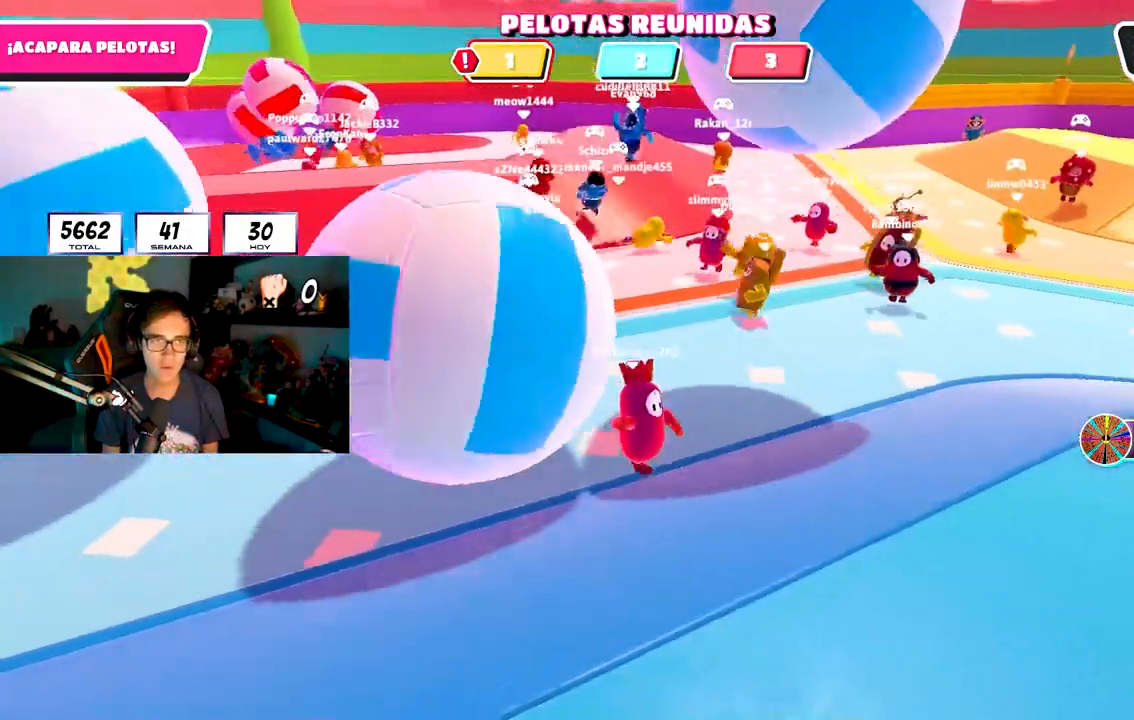
{"buttons": [], "left_stick": "down-left", "right_stick": "down-left", "events": [[83, "right_stick", "down-left"], [150, "left_stick", "down-right"], [483, "left_stick", "down-left"]]}
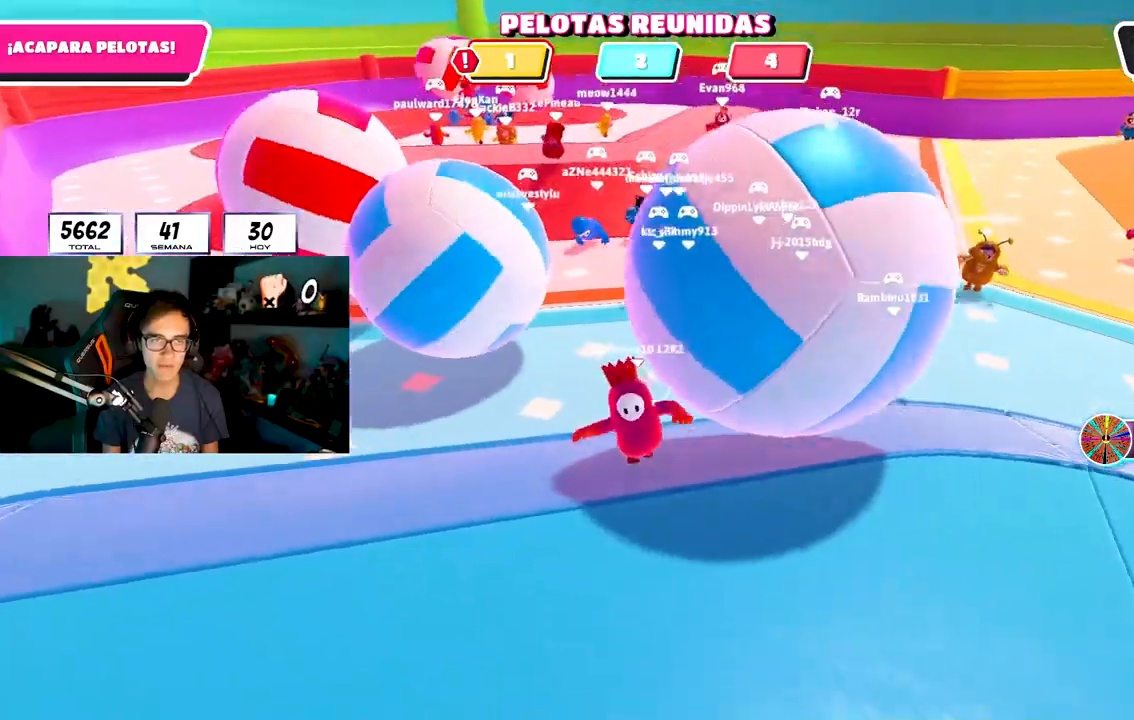
{"buttons": [], "left_stick": "up", "right_stick": "center", "events": [[167, "right_stick", "center"], [200, "left_stick", "down"], [367, "left_stick", "right"], [417, "left_stick", "up"]]}
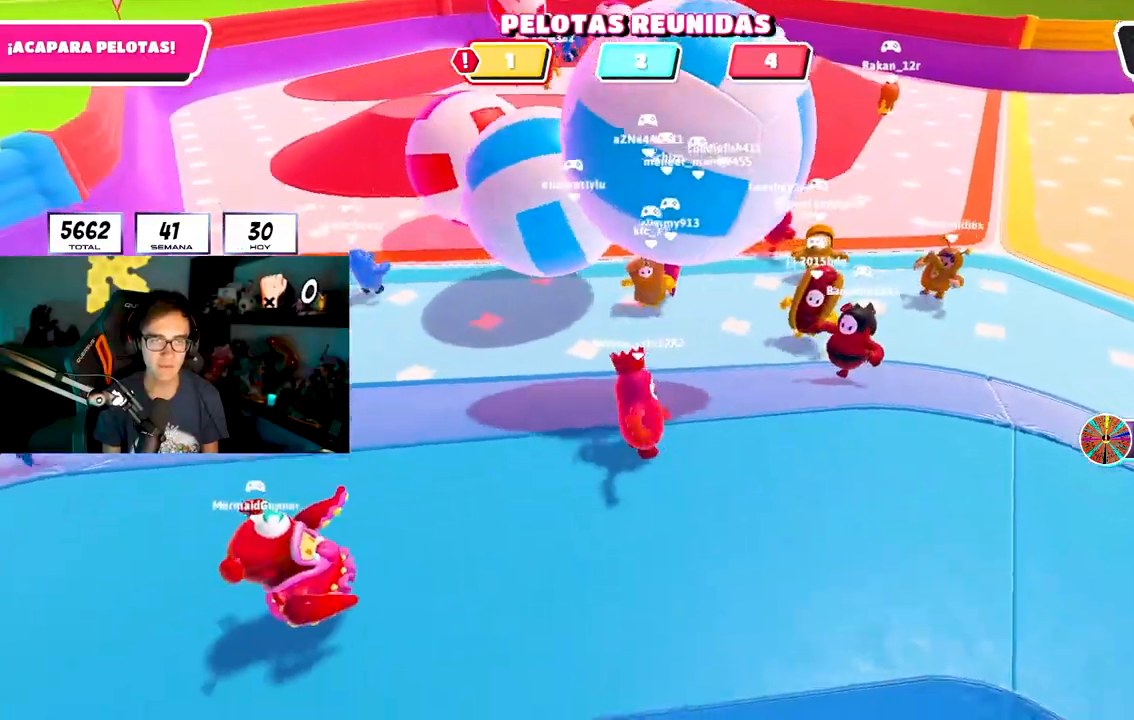
{"buttons": [], "left_stick": "up", "right_stick": "center", "events": [[200, "CROSS", "down"], [267, "SQUARE", "down"], [317, "CROSS", "up"], [367, "SQUARE", "up"], [417, "SQUARE", "down"], [483, "SQUARE", "up"]]}
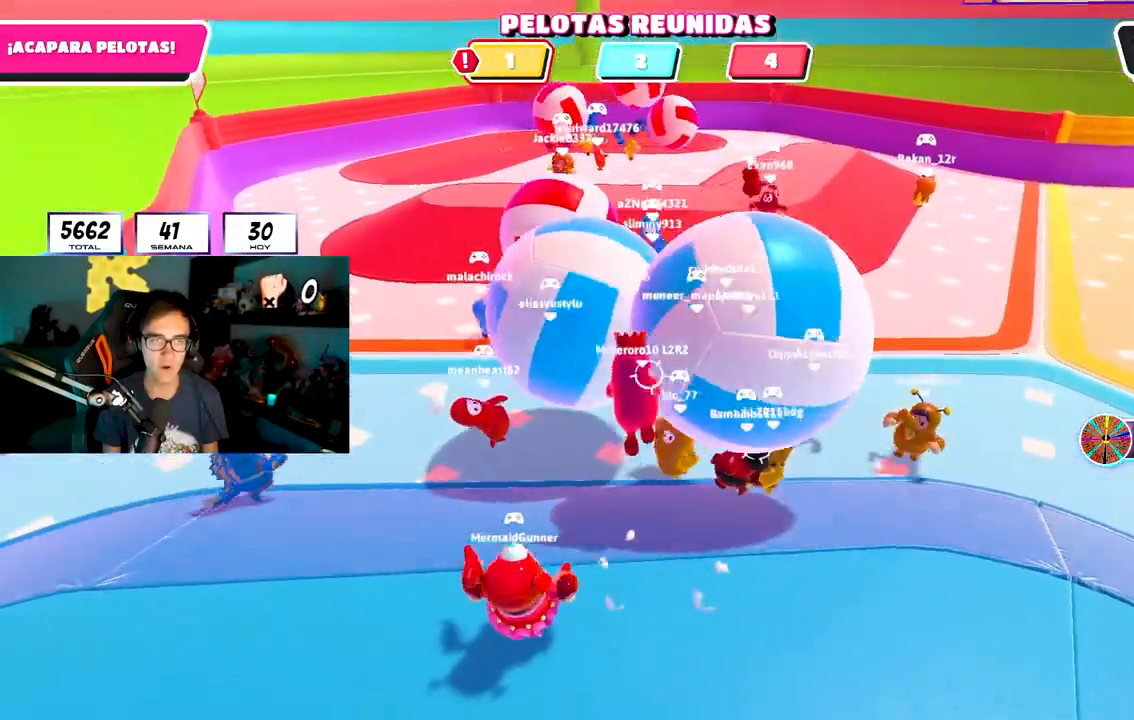
{"buttons": [], "left_stick": "left", "right_stick": "center", "events": [[50, "SQUARE", "down"], [150, "SQUARE", "up"], [267, "left_stick", "center"], [350, "right_stick", "up-right"], [450, "left_stick", "left"], [450, "right_stick", "center"]]}
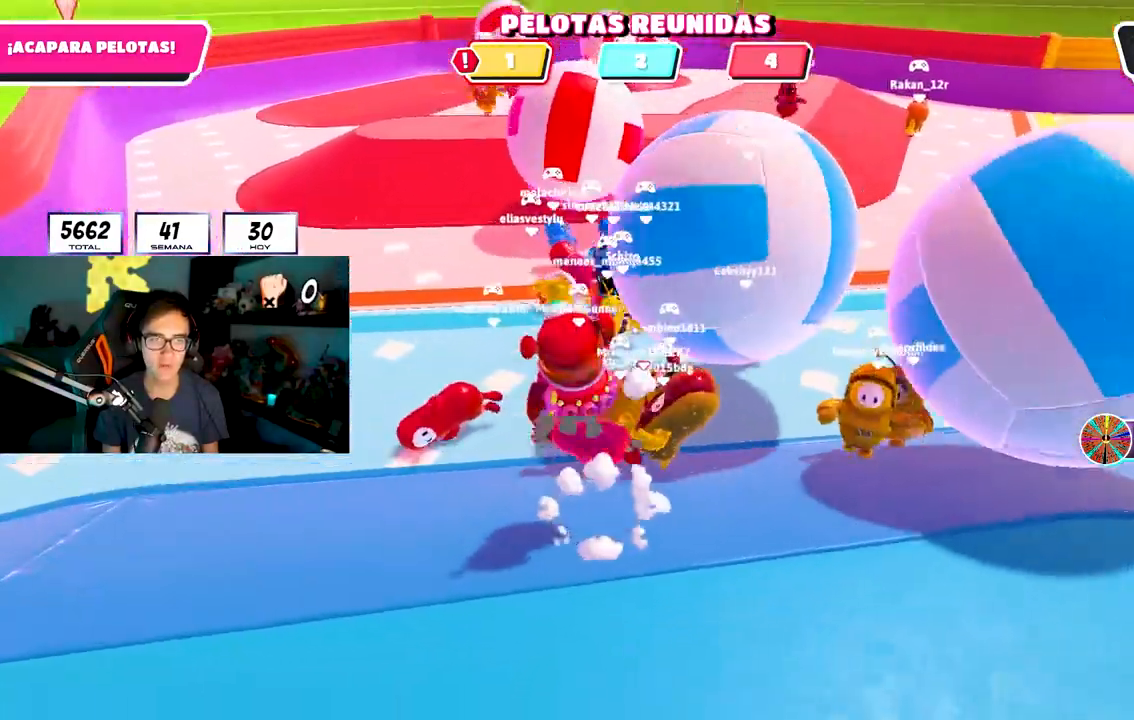
{"buttons": [], "left_stick": "down", "right_stick": "center", "events": [[100, "left_stick", "down-right"], [167, "right_stick", "up"], [283, "right_stick", "center"], [500, "left_stick", "down"]]}
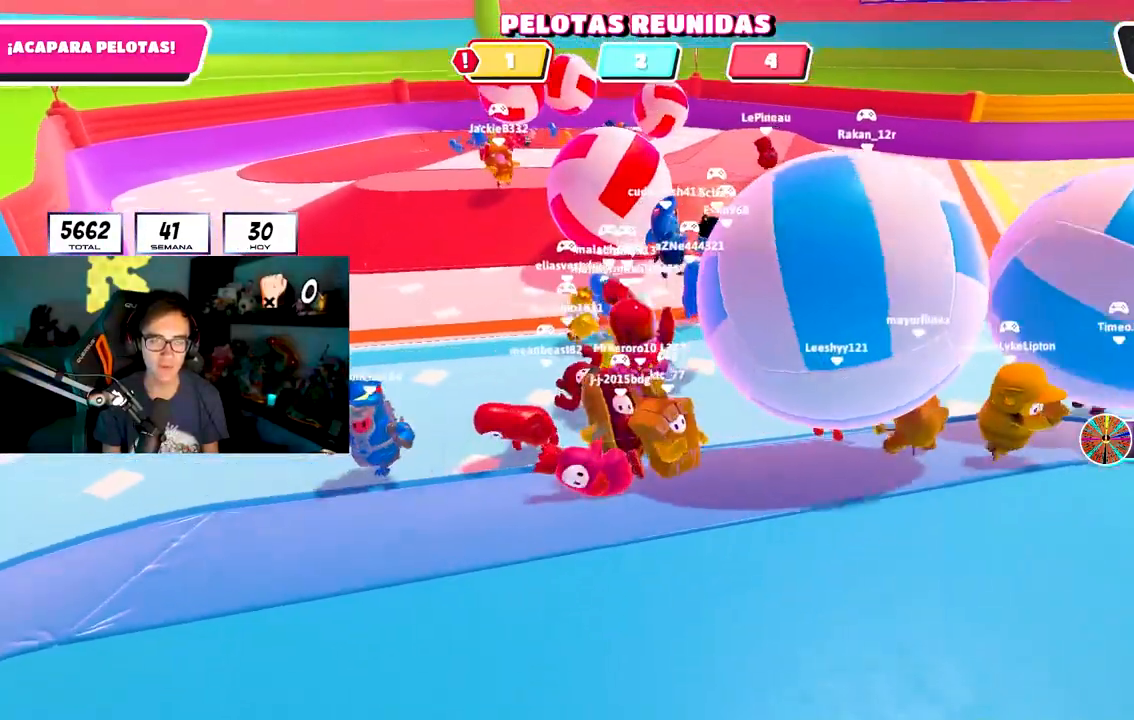
{"buttons": [], "left_stick": "down-right", "right_stick": "center", "events": [[117, "right_stick", "right"], [200, "right_stick", "center"], [367, "left_stick", "down-right"]]}
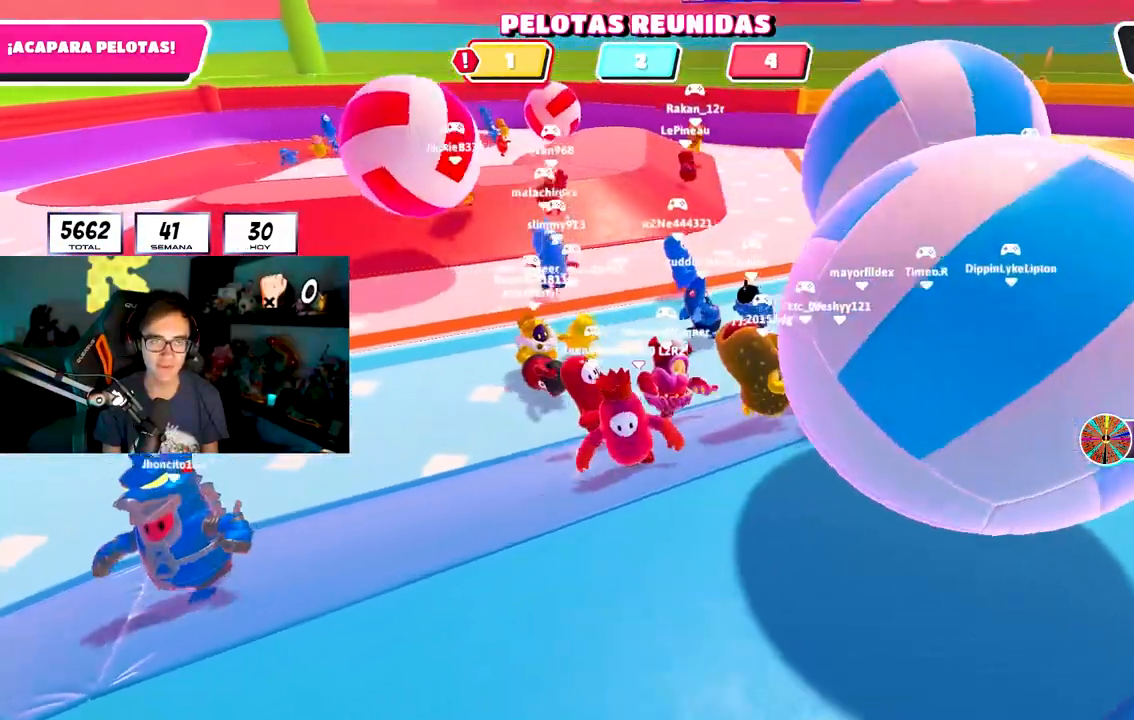
{"buttons": [], "left_stick": "up", "right_stick": "center", "events": [[83, "left_stick", "up"]]}
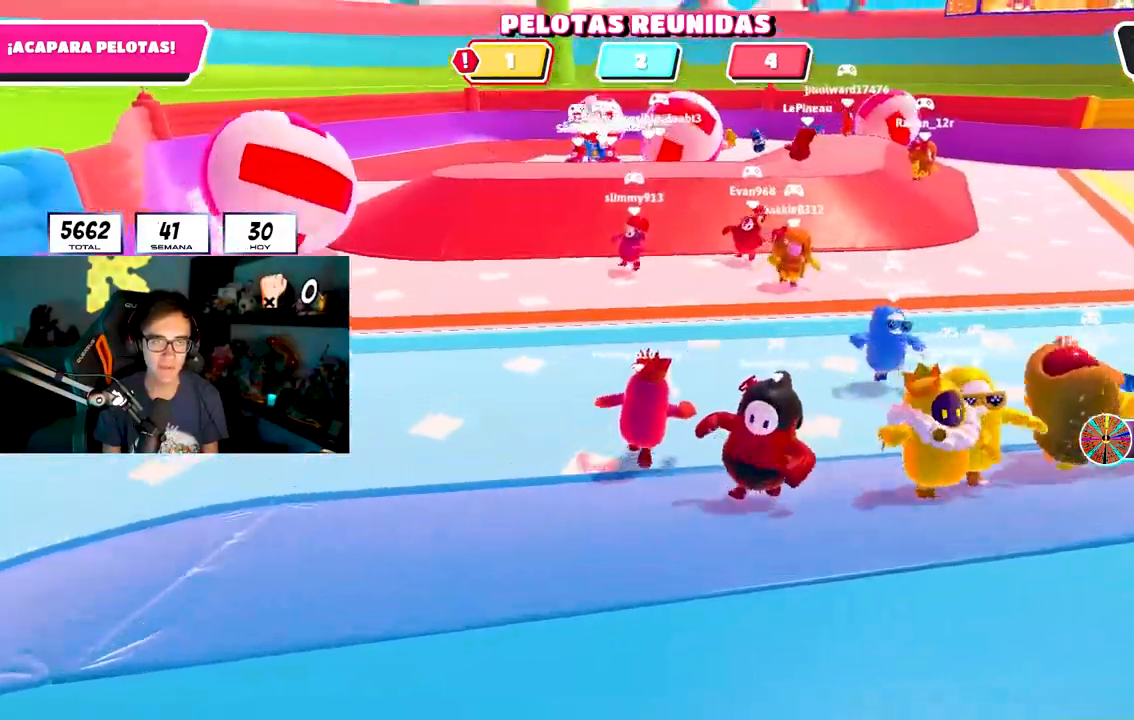
{"buttons": [], "left_stick": "up-left", "right_stick": "center", "events": [[217, "left_stick", "up-left"]]}
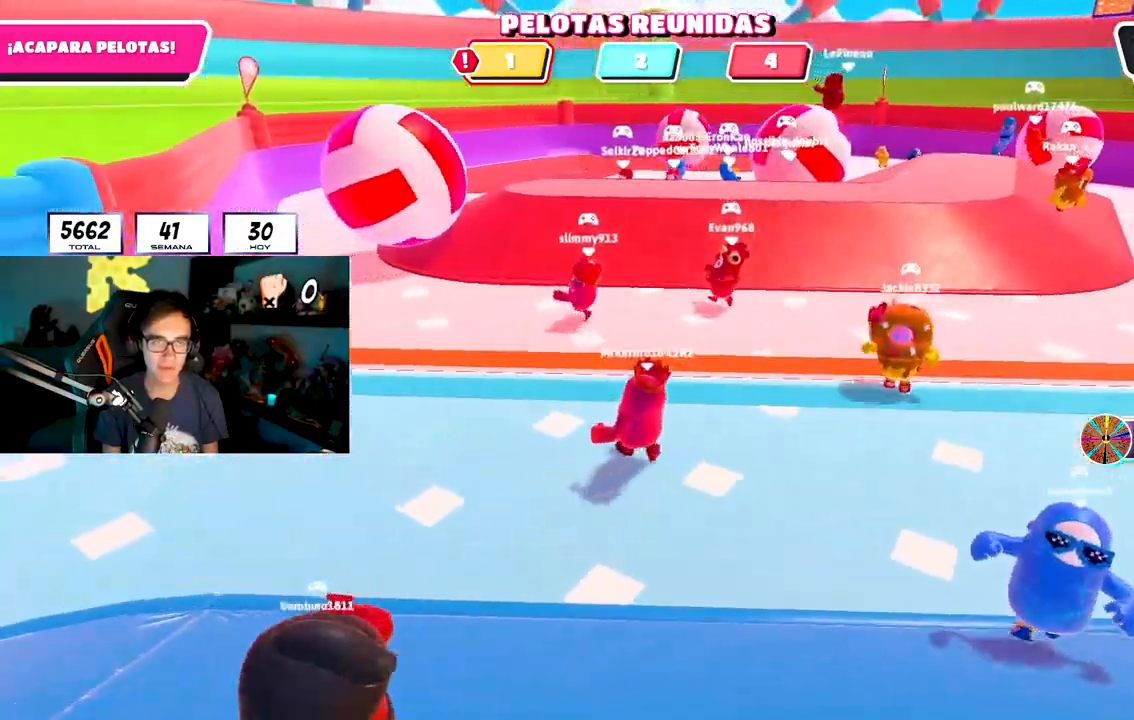
{"buttons": [], "left_stick": "right", "right_stick": "center", "events": [[250, "left_stick", "down-right"], [383, "left_stick", "right"]]}
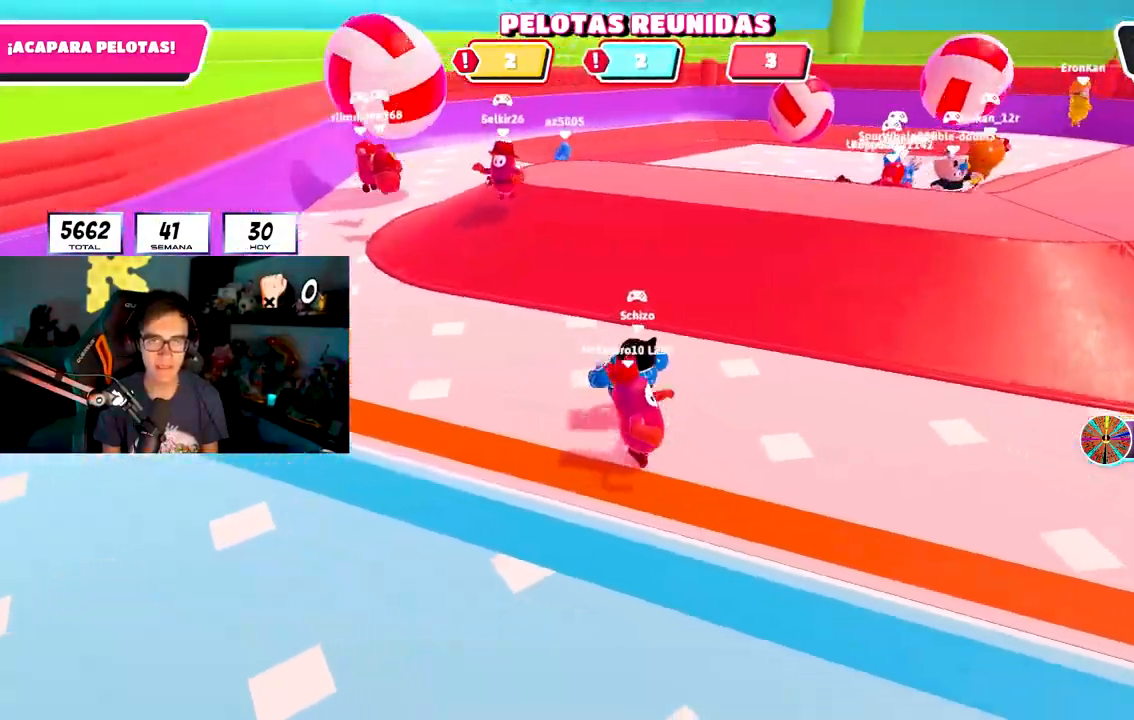
{"buttons": [], "left_stick": "up-right", "right_stick": "center", "events": [[50, "right_stick", "right"], [217, "left_stick", "up-right"], [300, "right_stick", "center"], [383, "right_stick", "up-right"], [450, "right_stick", "center"]]}
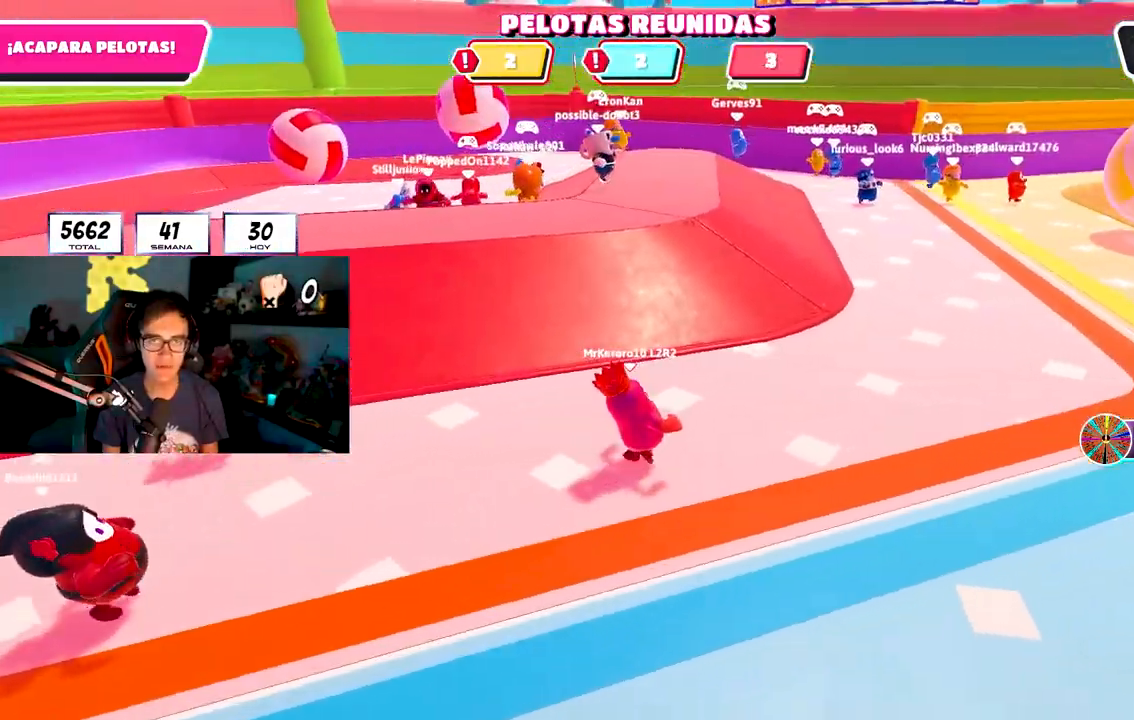
{"buttons": [], "left_stick": "right", "right_stick": "center", "events": [[217, "right_stick", "left"], [300, "right_stick", "center"], [317, "left_stick", "right"]]}
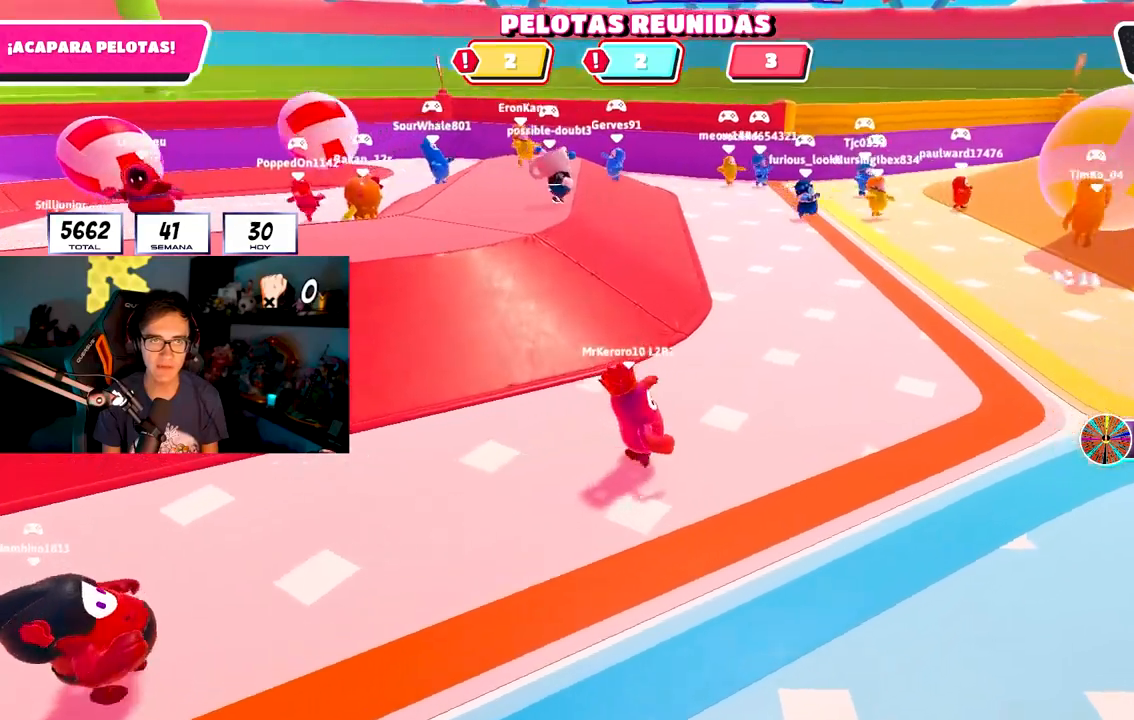
{"buttons": [], "left_stick": "right", "right_stick": "left", "events": [[200, "right_stick", "left"]]}
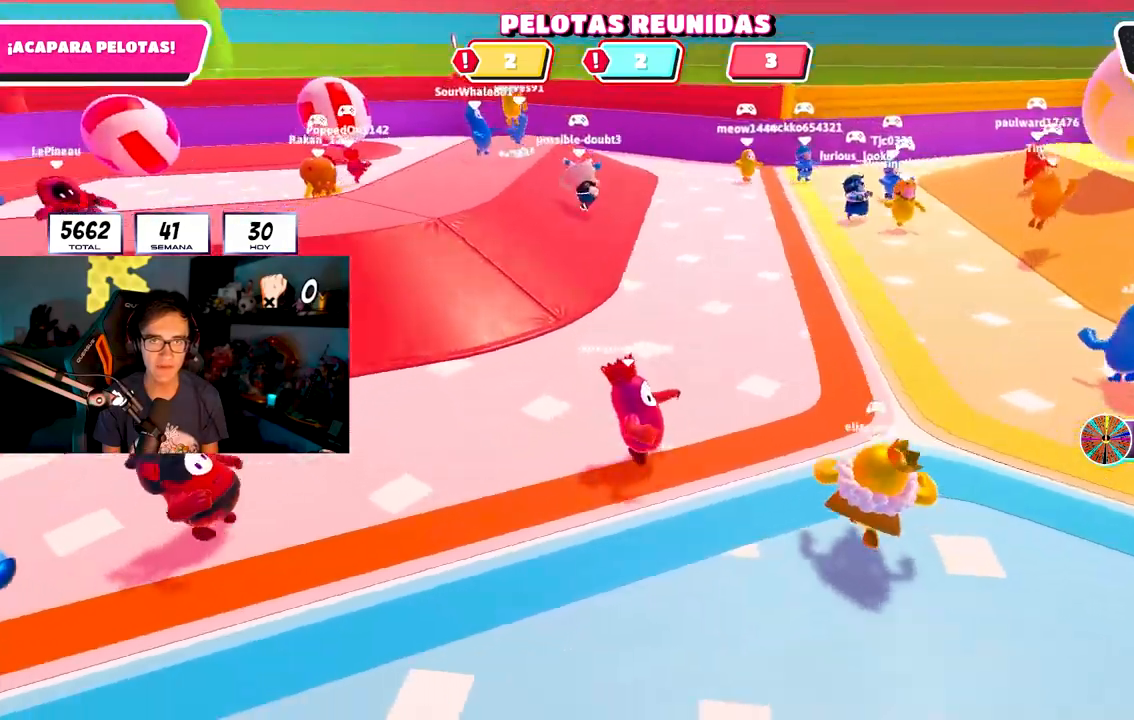
{"buttons": [], "left_stick": "up", "right_stick": "center", "events": [[350, "left_stick", "up"], [467, "right_stick", "center"]]}